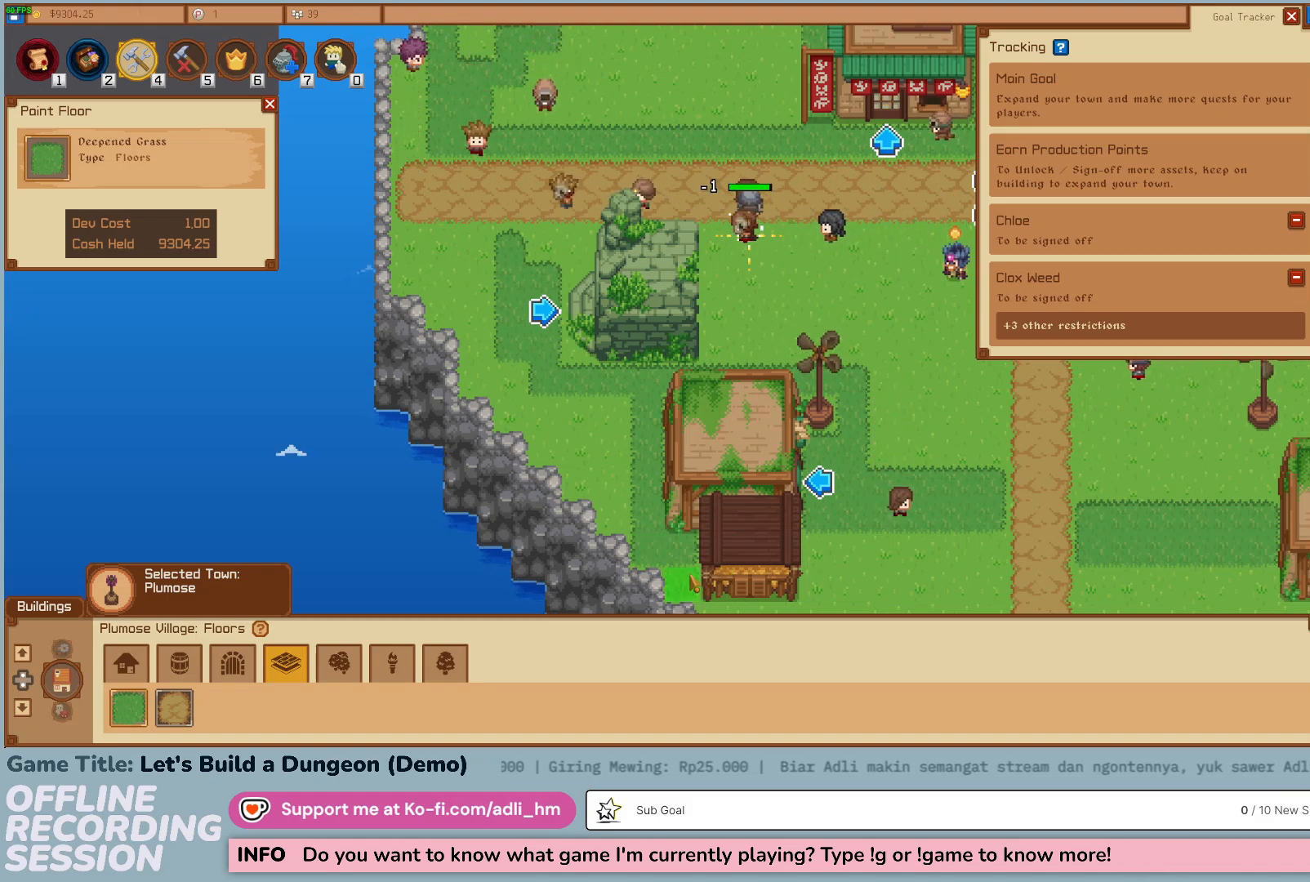
Gameplay with keyboard and mouse; each line is a JSON object with the keys and mouse buttons held at the frame after it. "events" lists presses ("down") and releases ("up") of "0", "1", "2", "3", "4", "5", "6", "7", "8", "9", "a", "alt", "b", "c", "caps_lock", "ctrl", "d", "down", "e", "escape", "f", "f1", "f2", "f3", "f4", "f5", "f6", "f7", "f8", "g", "h", "i", "j", "k", "l", "left", "m", "n", "o", "p", "q", "r", "return", "right", "s", "shift", "space", "t", "tab", "tilde", "u", "up", "v", "w", "x", "y", "z" and "mouse_wheel" between this image and that frame as [ms after this image, input, new state], when the widget could be followed in between. "mouse_wheel" = the "wheel" button of the "mouse" list. No other keys are recorded. "wheel" means that the mouse wheel is clicked or scrolled. Not read: mouse_move.
{"keys": ["w"], "mouse": [], "events": [[417, "w", "down"]]}
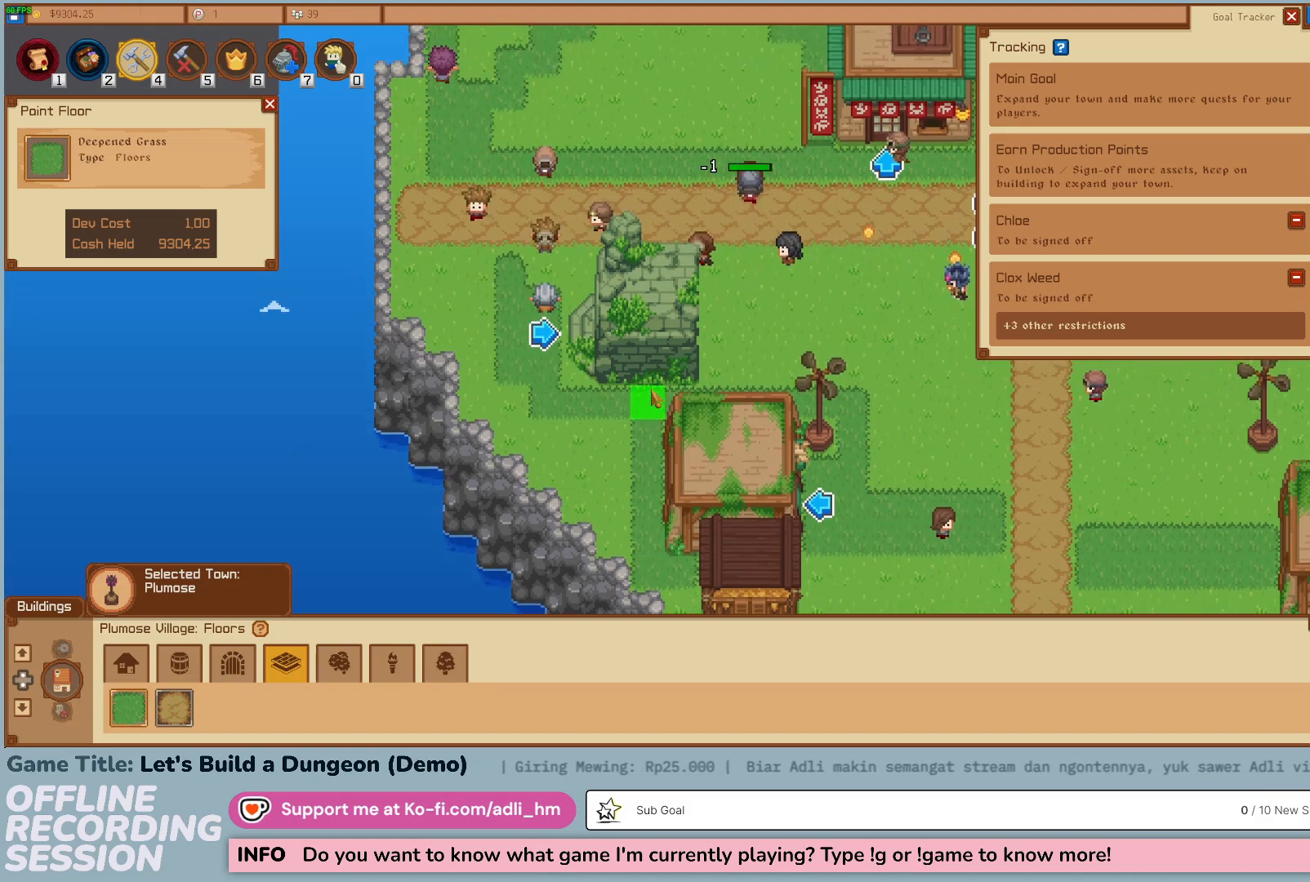
{"keys": ["w"], "mouse": [], "events": []}
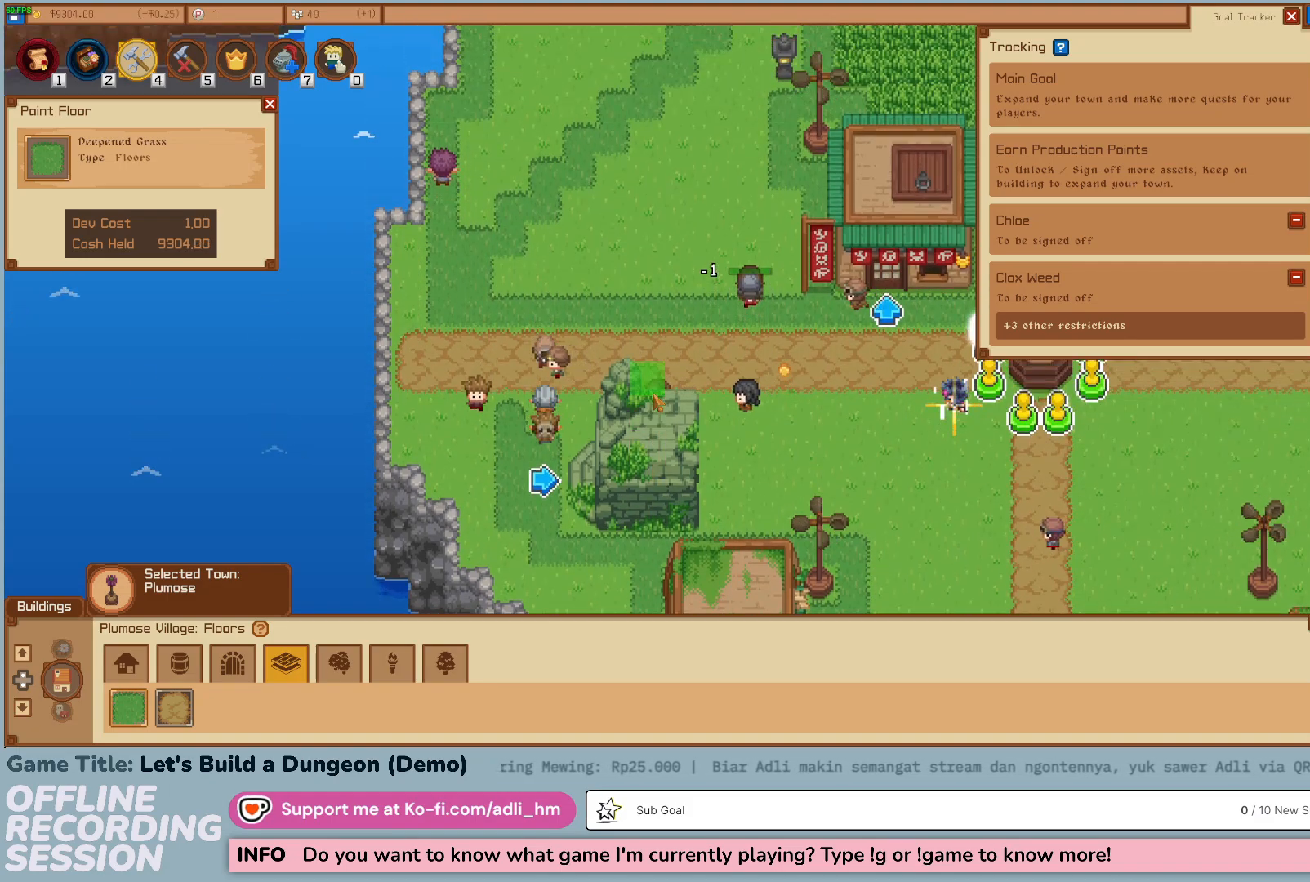
{"keys": [], "mouse": [], "events": [[150, "w", "up"]]}
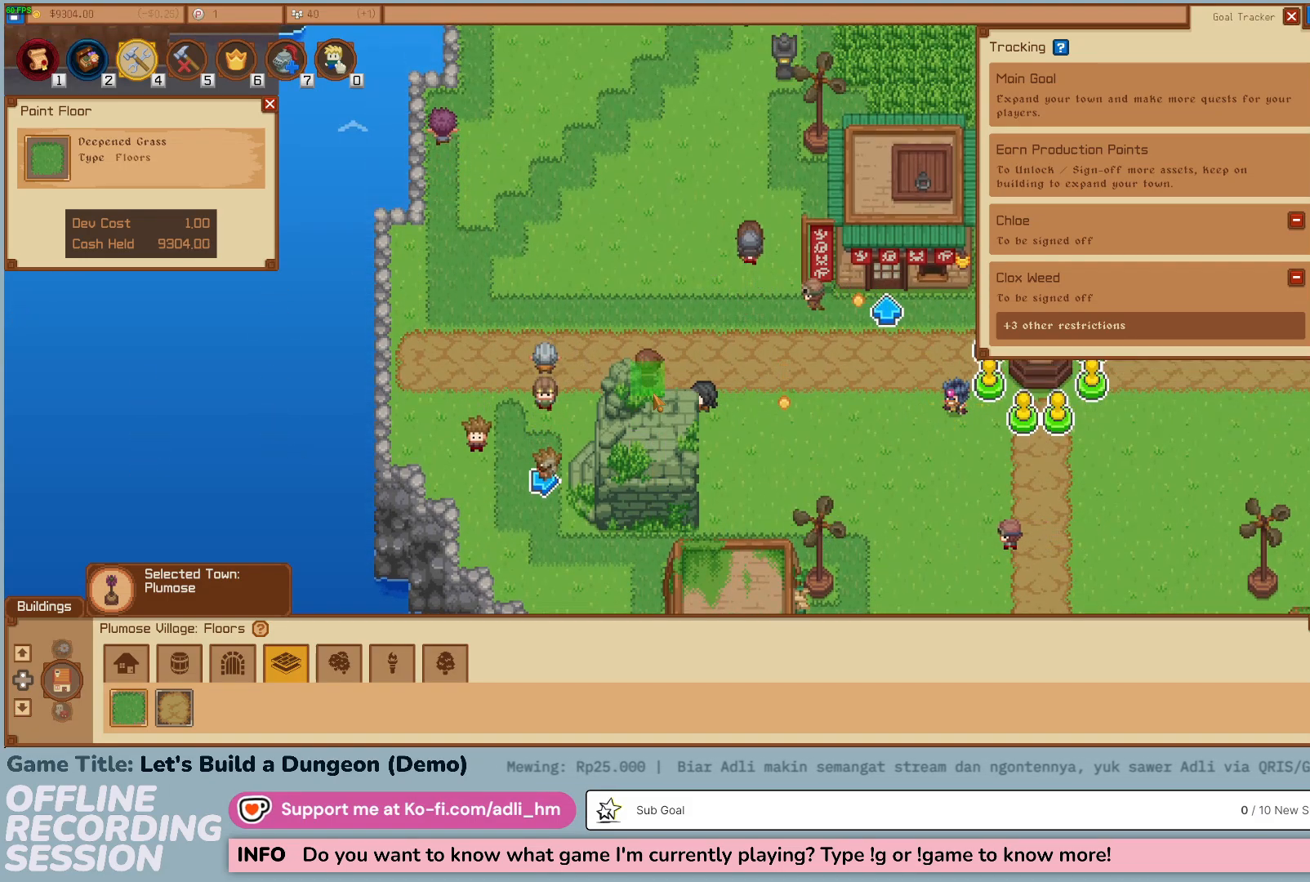
{"keys": [], "mouse": [], "events": []}
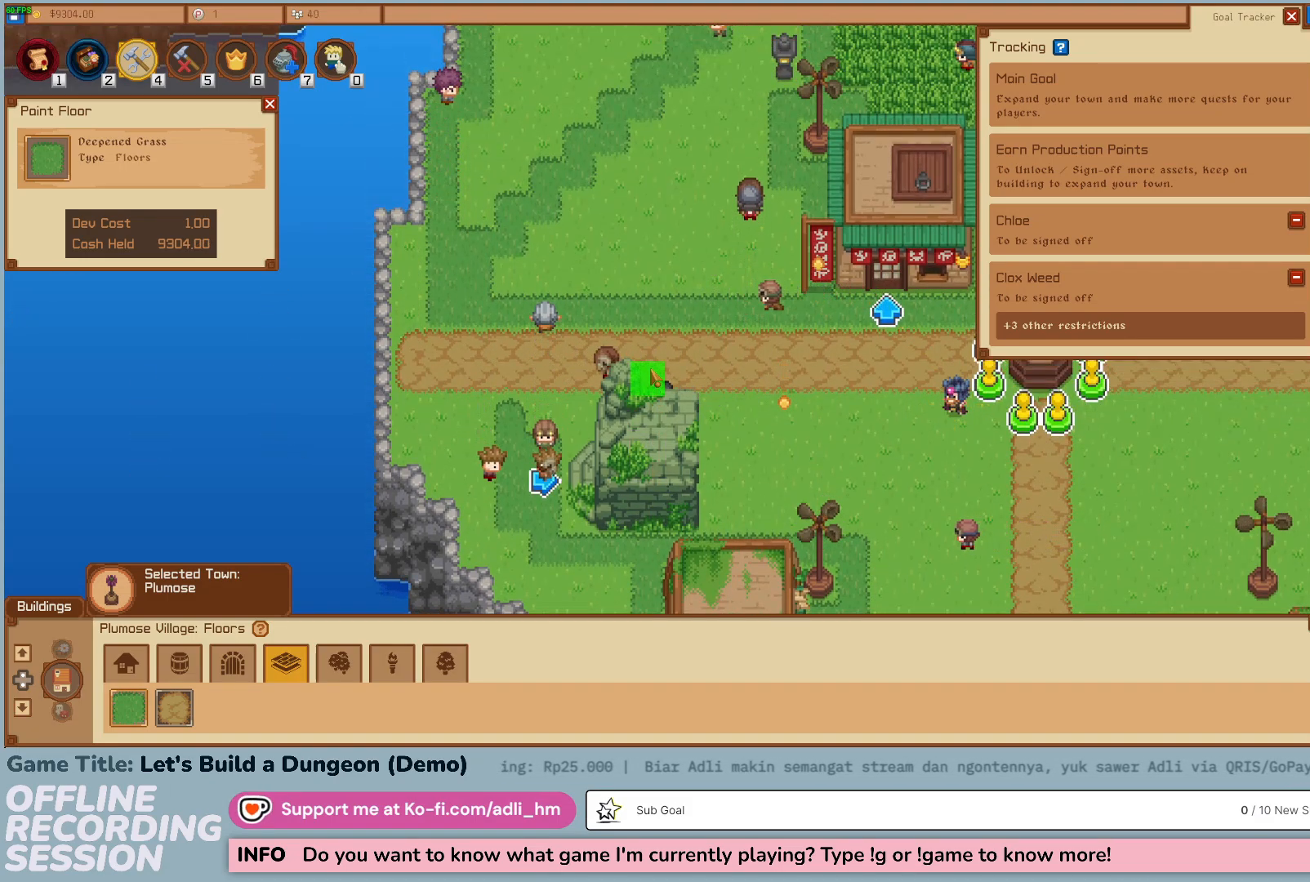
{"keys": ["d"], "mouse": [], "events": [[384, "d", "down"]]}
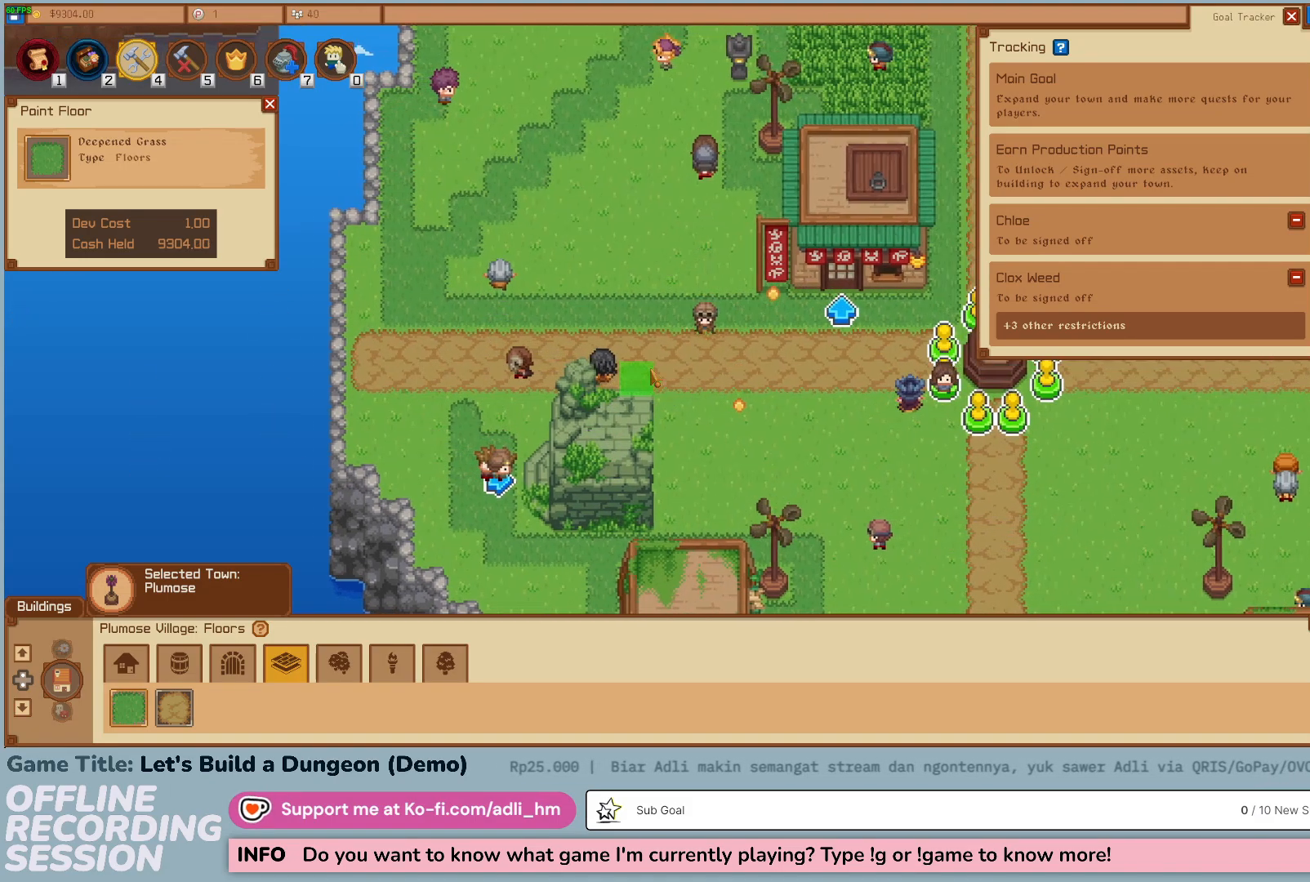
{"keys": ["w"], "mouse": [], "events": [[184, "d", "up"], [284, "w", "down"]]}
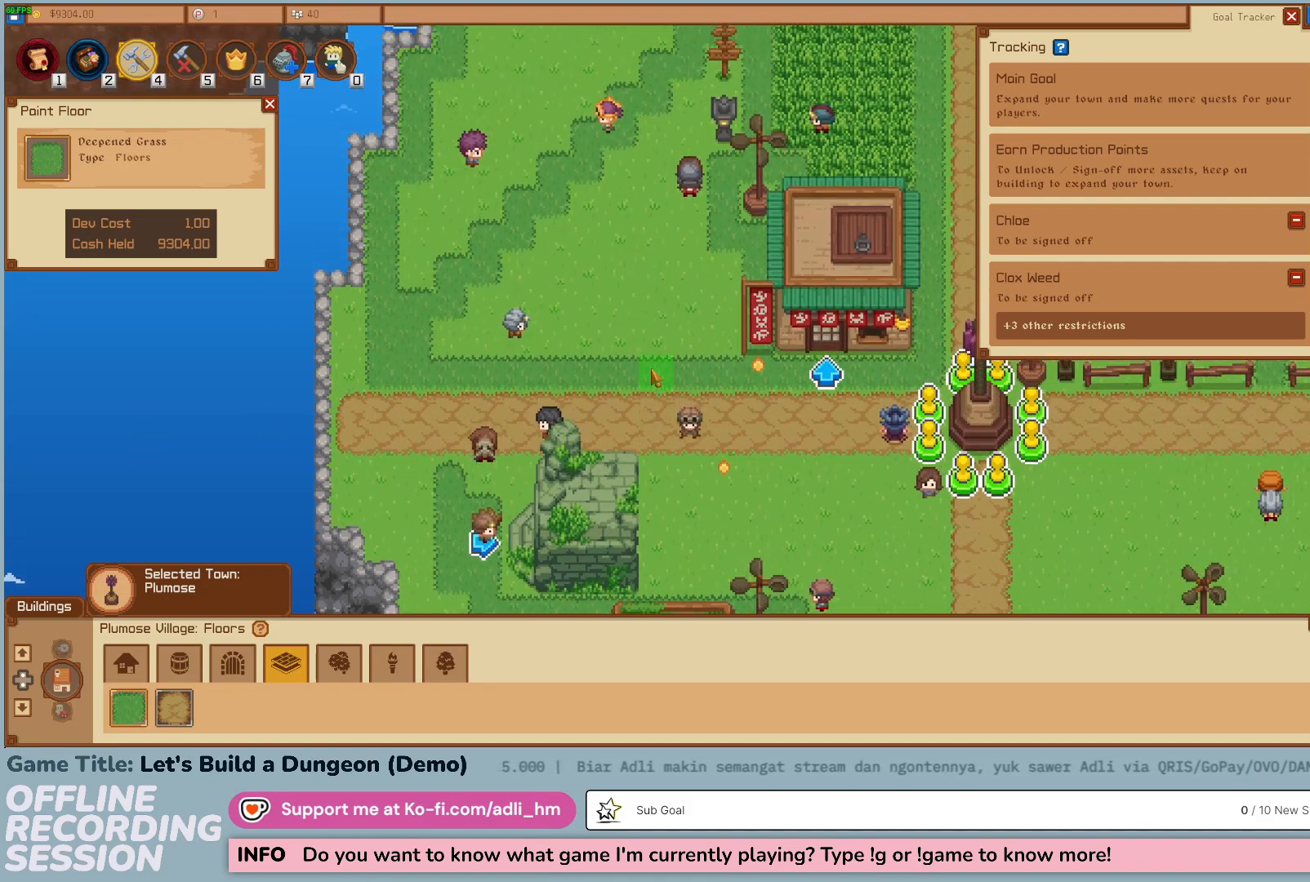
{"keys": [], "mouse": [], "events": [[184, "w", "up"]]}